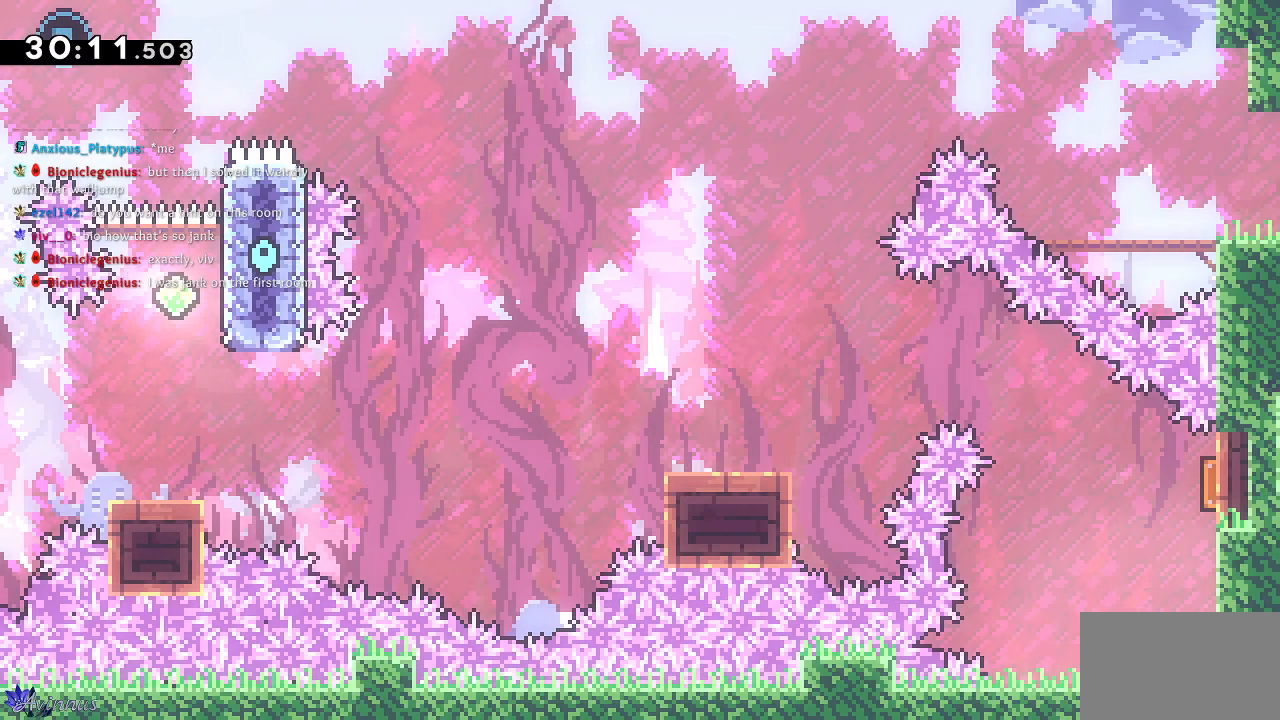
Gameplay with a controller (PlayStation layout); each line is a JSON object with the inputs held at the frame after it (dt_ms = milliseconds from this image to that frame). "events" lists button and stick changes between this image and that frame as [ms after this image, input, new state], when the widget could be followed in between.
{"dt_ms": 500, "buttons": [], "left_stick": "center", "right_stick": "center", "events": []}
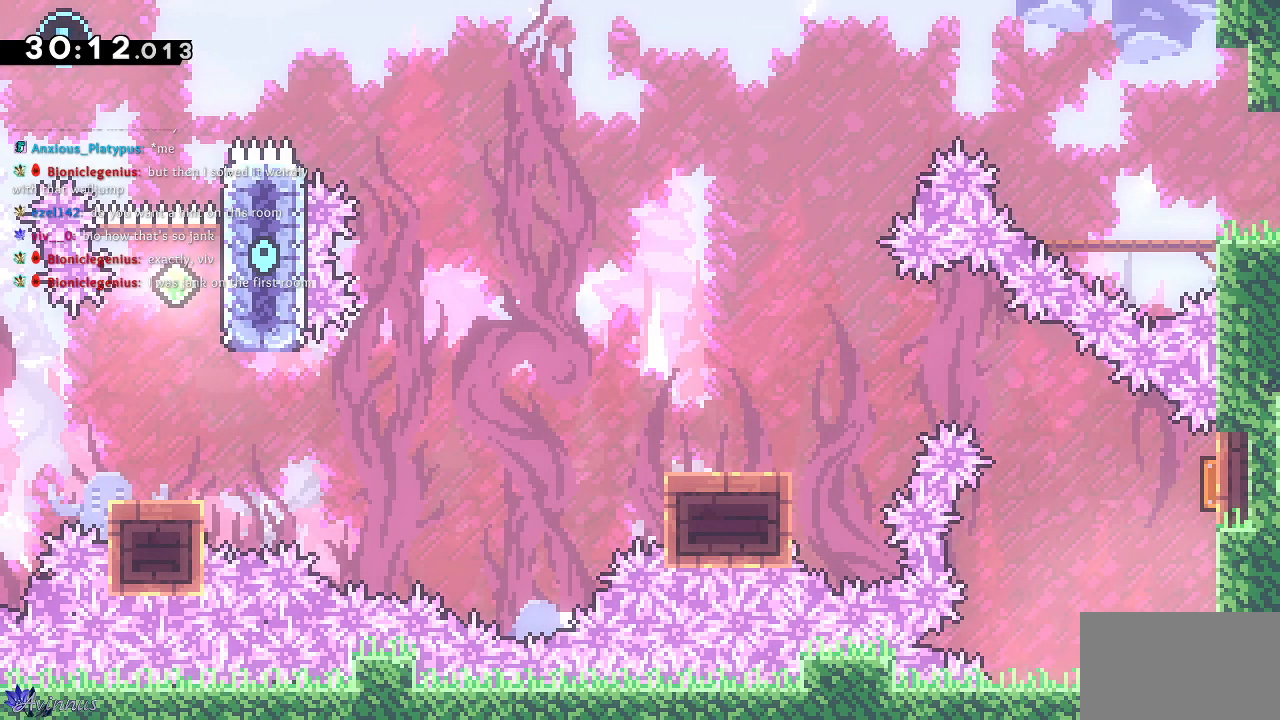
{"dt_ms": 500, "buttons": [], "left_stick": "center", "right_stick": "center", "events": []}
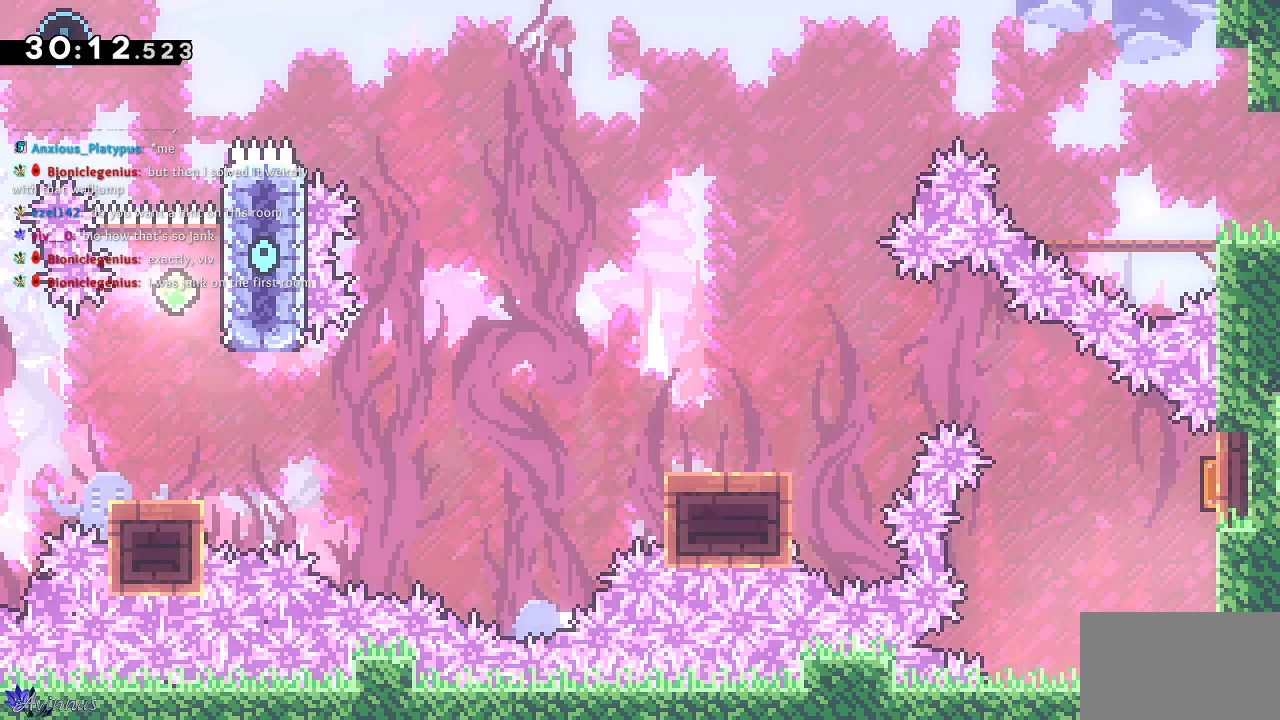
{"dt_ms": 500, "buttons": [], "left_stick": "center", "right_stick": "center", "events": []}
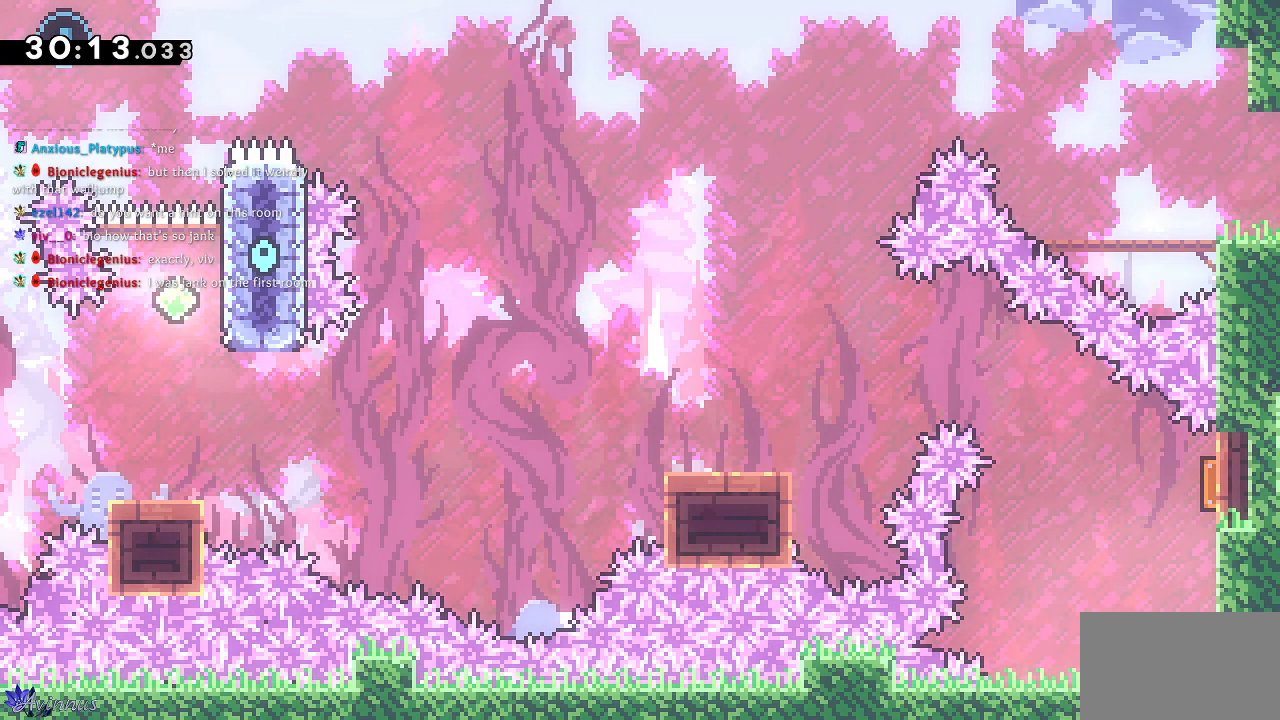
{"dt_ms": 500, "buttons": ["DPAD_UP"], "left_stick": "center", "right_stick": "center", "events": [[267, "DPAD_RIGHT", "down"], [467, "DPAD_UP", "down"], [500, "DPAD_RIGHT", "up"]]}
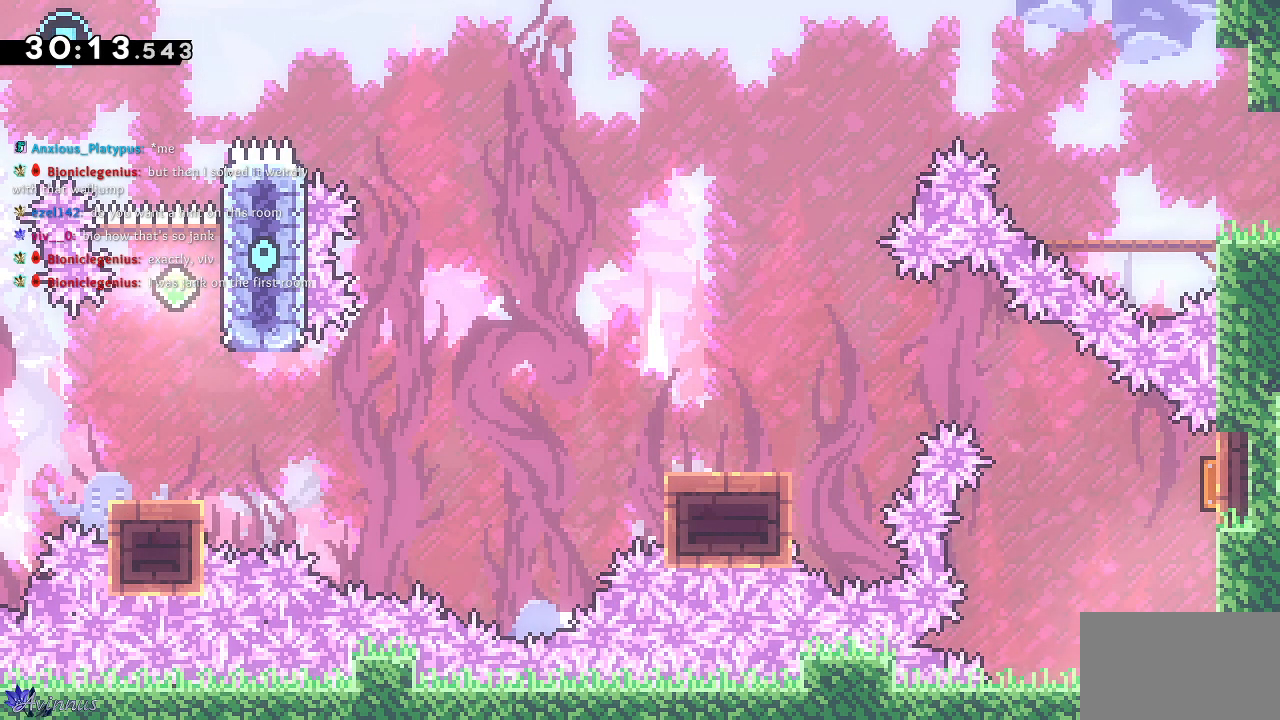
{"dt_ms": 500, "buttons": ["DPAD_DOWN", "DPAD_LEFT"], "left_stick": "center", "right_stick": "up", "events": [[83, "SQUARE", "down"], [300, "DPAD_UP", "up"], [317, "DPAD_LEFT", "down"], [333, "SQUARE", "up"], [467, "DPAD_DOWN", "down"], [483, "right_stick", "up"]]}
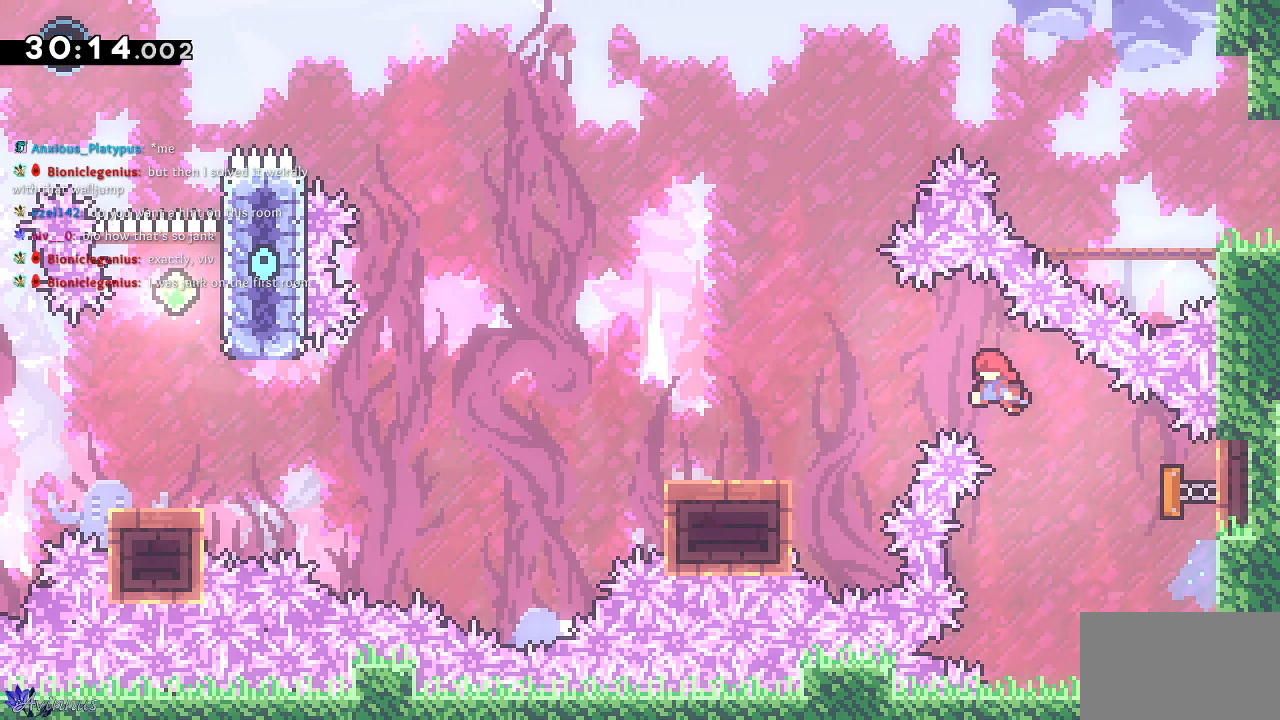
{"dt_ms": 500, "buttons": ["DPAD_DOWN", "DPAD_LEFT"], "left_stick": "center", "right_stick": "center", "events": [[17, "right_stick", "center"], [300, "SQUARE", "down"], [450, "SQUARE", "up"]]}
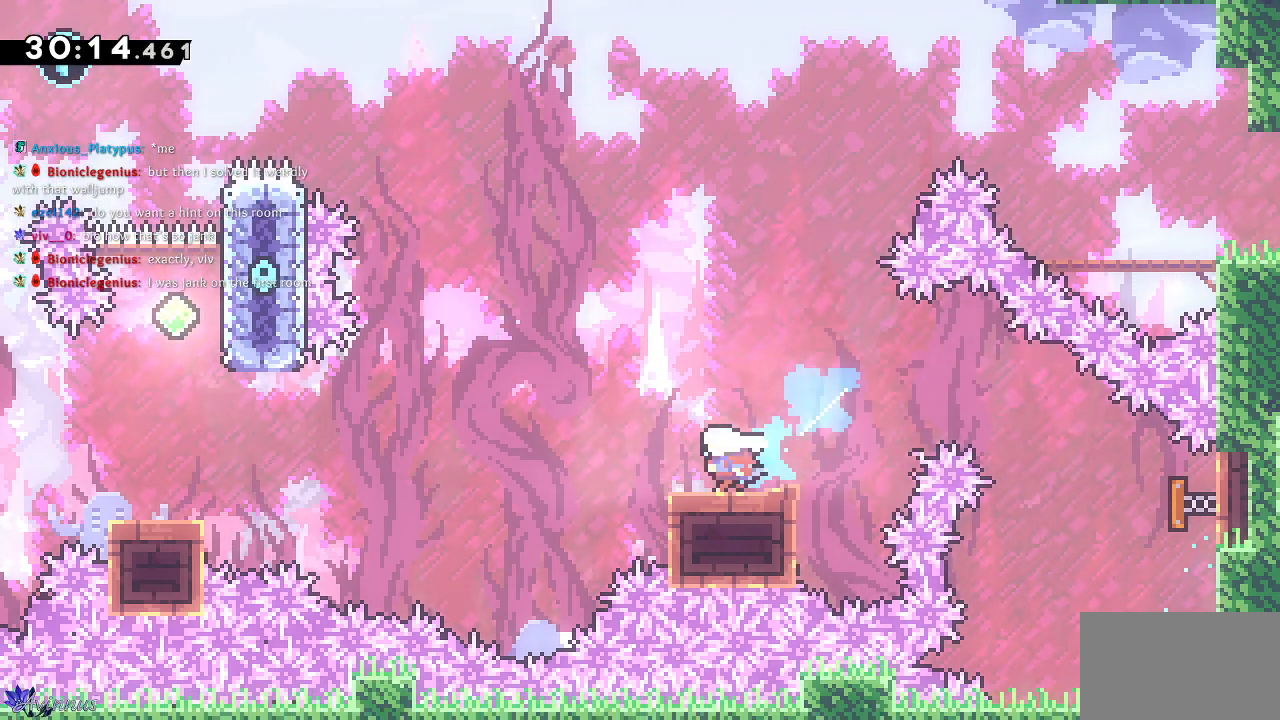
{"dt_ms": 500, "buttons": [], "left_stick": "center", "right_stick": "center", "events": [[17, "CROSS", "down"], [450, "DPAD_LEFT", "up"], [467, "DPAD_DOWN", "up"], [500, "CROSS", "up"]]}
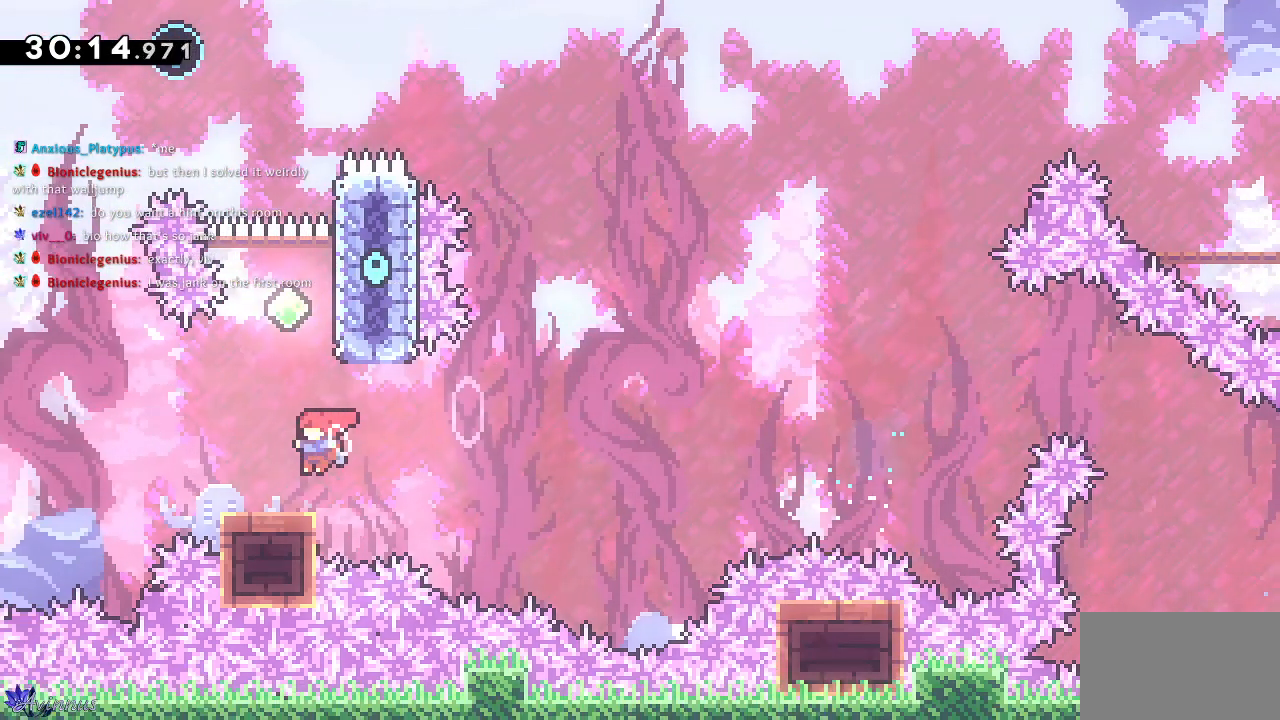
{"dt_ms": 500, "buttons": ["CROSS", "DPAD_RIGHT"], "left_stick": "center", "right_stick": "center", "events": [[300, "CROSS", "down"], [300, "DPAD_RIGHT", "down"]]}
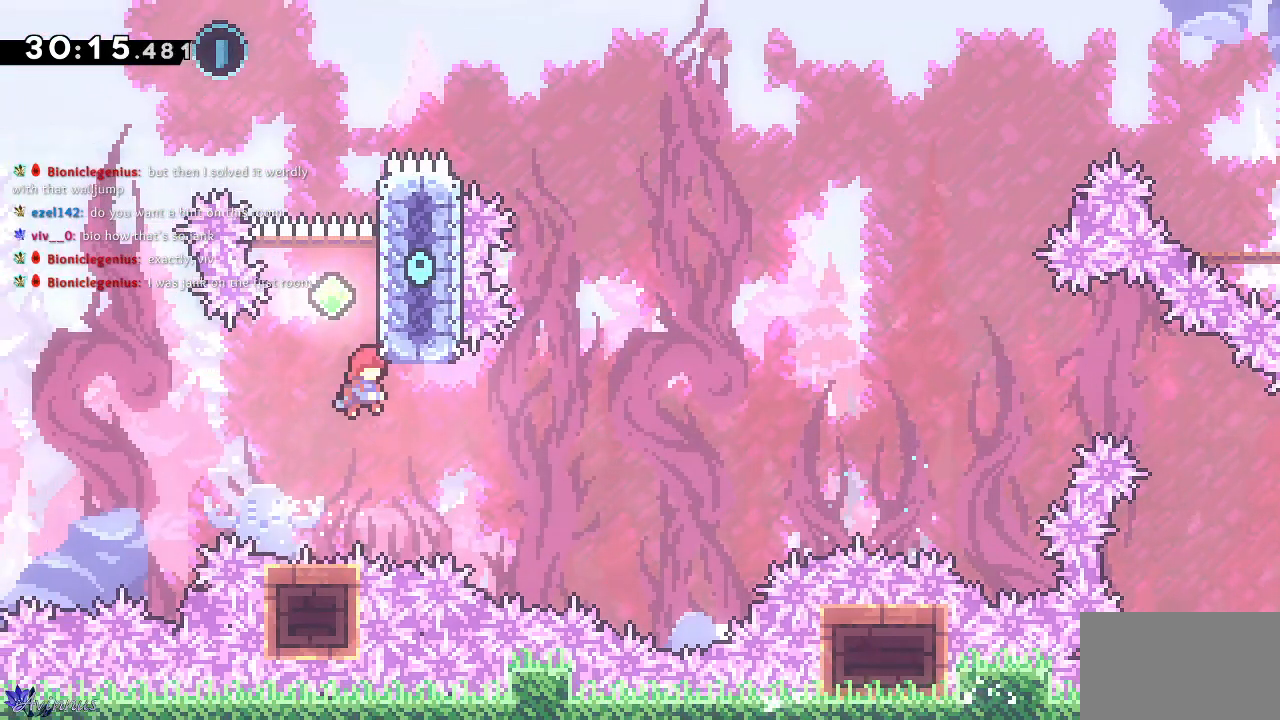
{"dt_ms": 1000, "buttons": ["DPAD_UP"], "left_stick": "center", "right_stick": "center"}
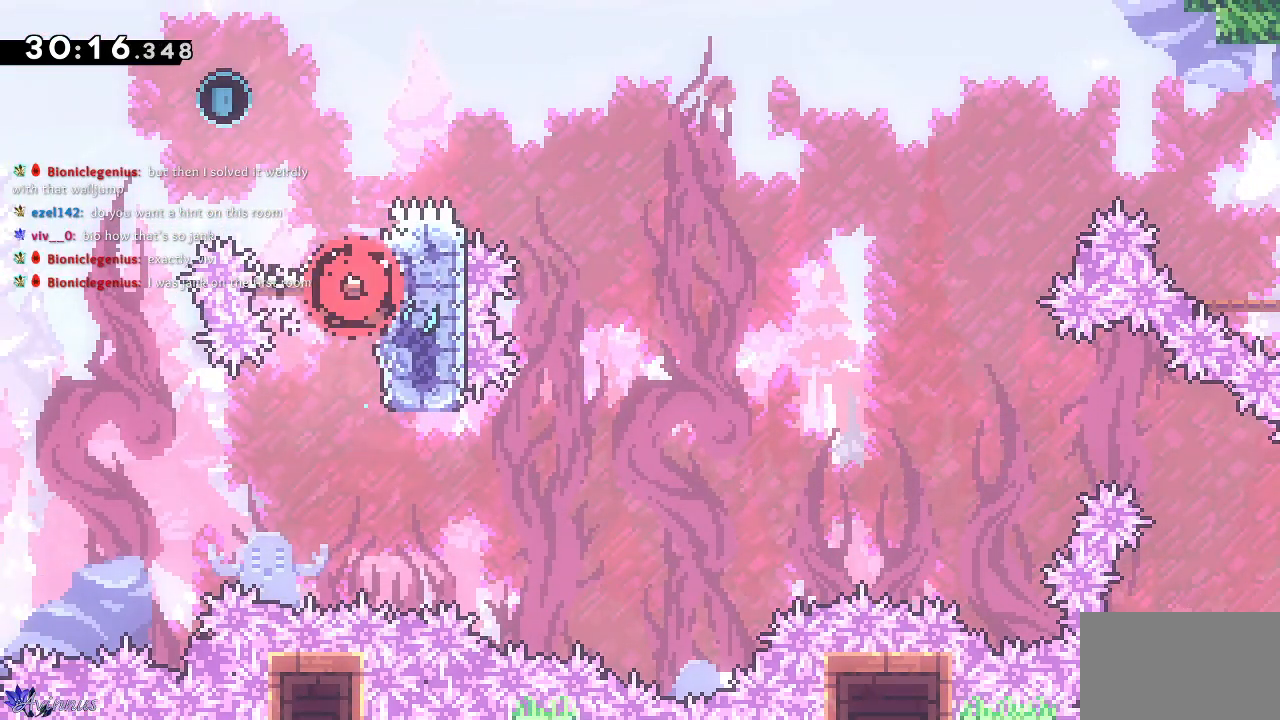
{"dt_ms": 500, "buttons": [], "left_stick": "center", "right_stick": "center", "events": [[33, "DPAD_UP", "up"]]}